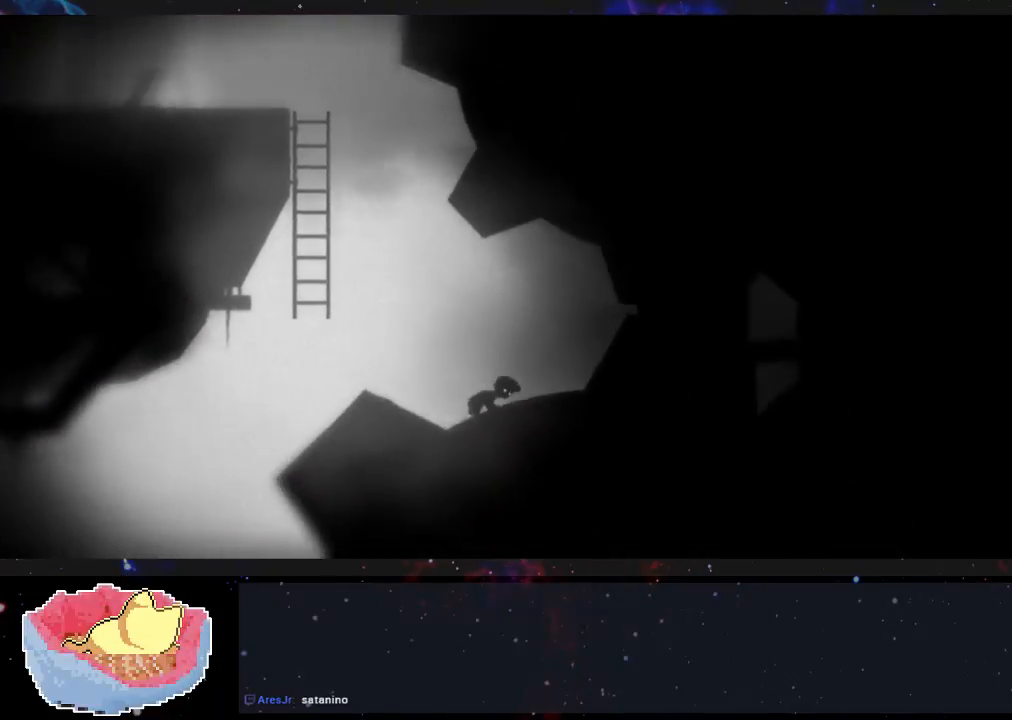
Gameplay with a controller (Xbox layout); each line is a JSON object with the inputs held at the frame after it (dt_ms = milliseconds from this image to that frame). "events" lists button and stick changes between this image and that frame as [ms after this image, input, new state], when the widget could be followed in between. Not read: L3 R3.
{"dt_ms": 500, "buttons": [], "left_stick": "up-left", "right_stick": "center", "events": [[67, "left_stick", "center"], [367, "left_stick", "up-left"]]}
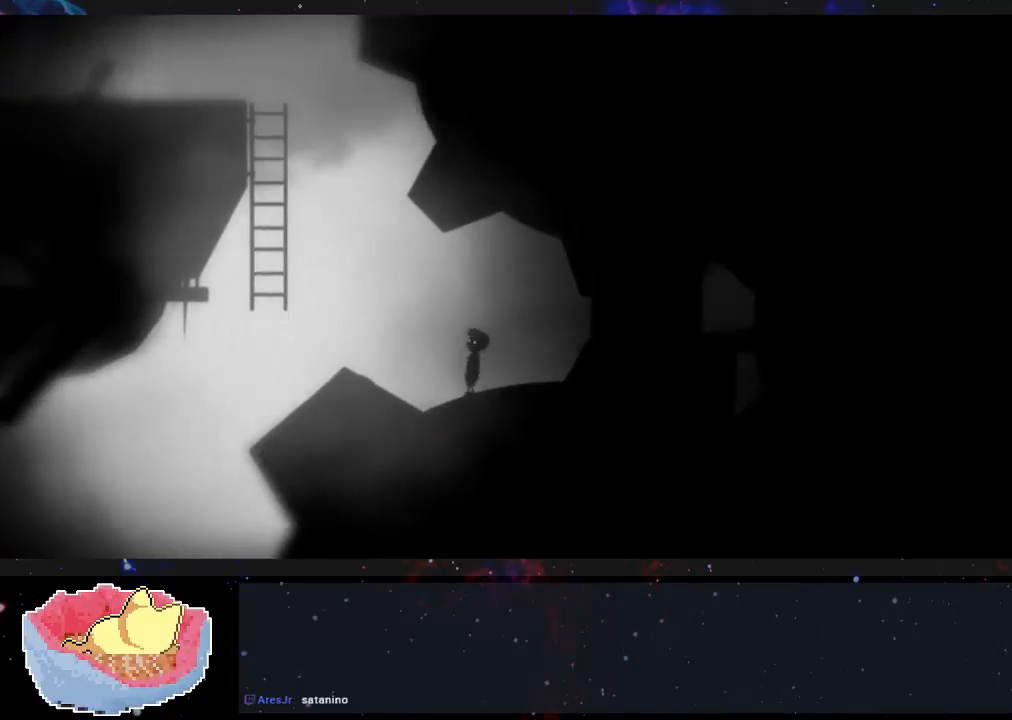
{"dt_ms": 1000, "buttons": [], "left_stick": "up-left", "right_stick": "center"}
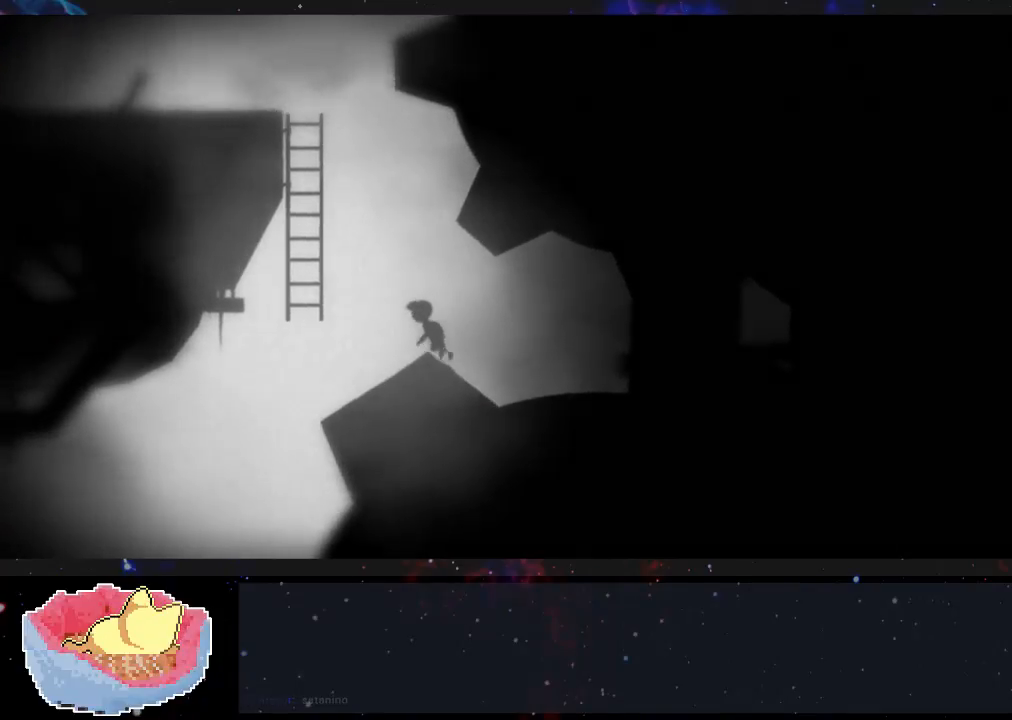
{"dt_ms": 1000, "buttons": ["A"], "left_stick": "up-left", "right_stick": "center"}
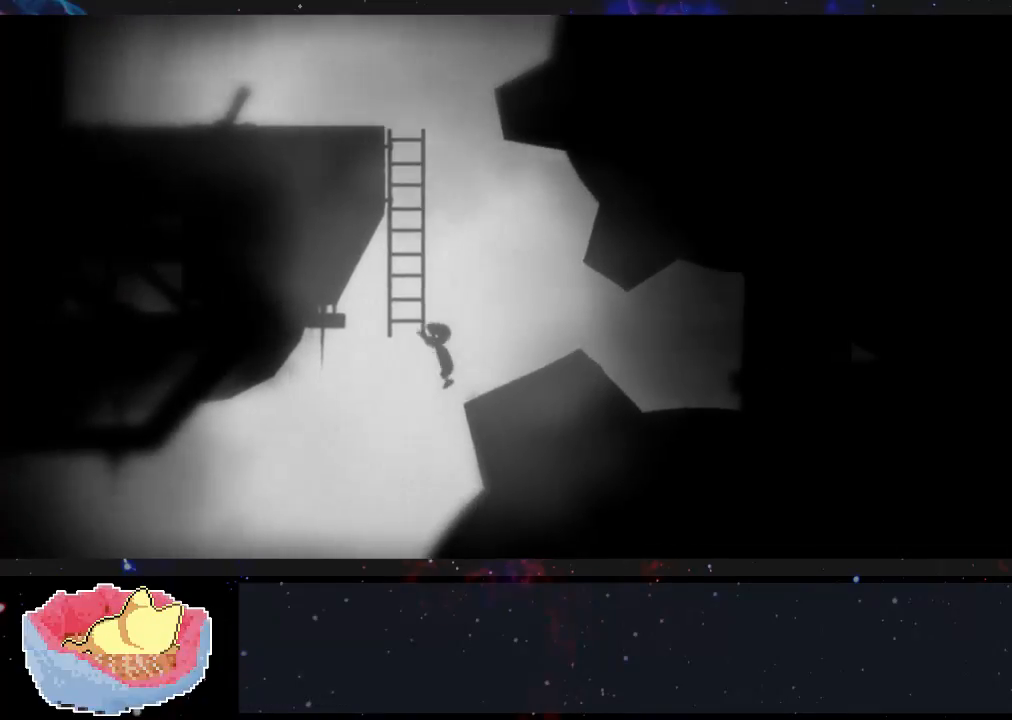
{"dt_ms": 500, "buttons": [], "left_stick": "up", "right_stick": "center", "events": [[433, "A", "up"], [433, "left_stick", "up"]]}
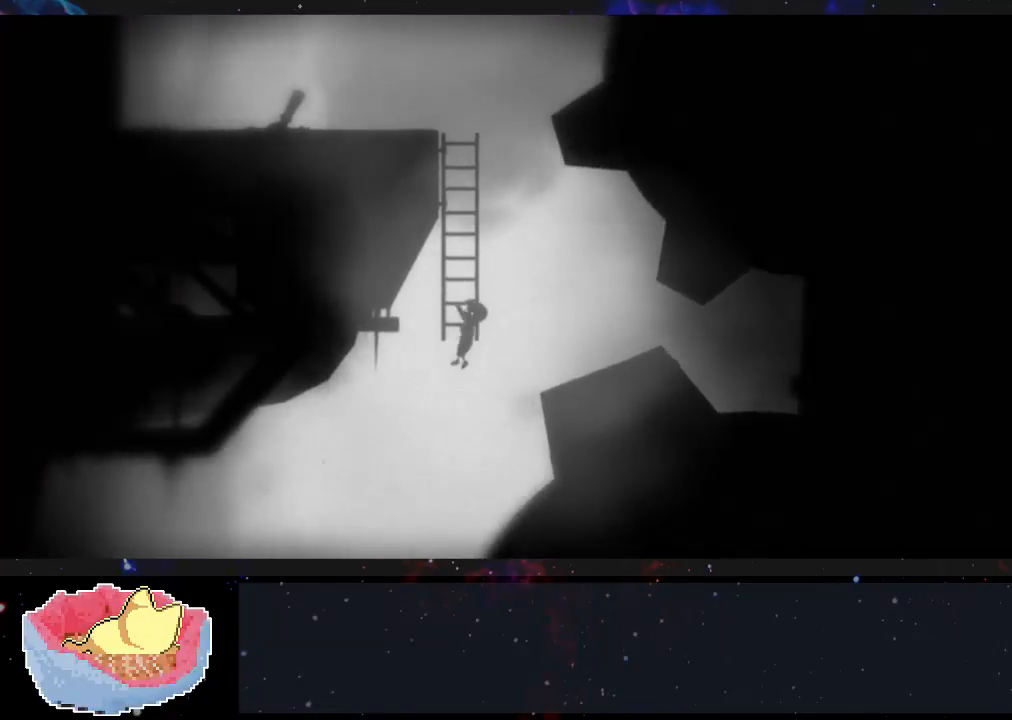
{"dt_ms": 500, "buttons": [], "left_stick": "up", "right_stick": "center", "events": []}
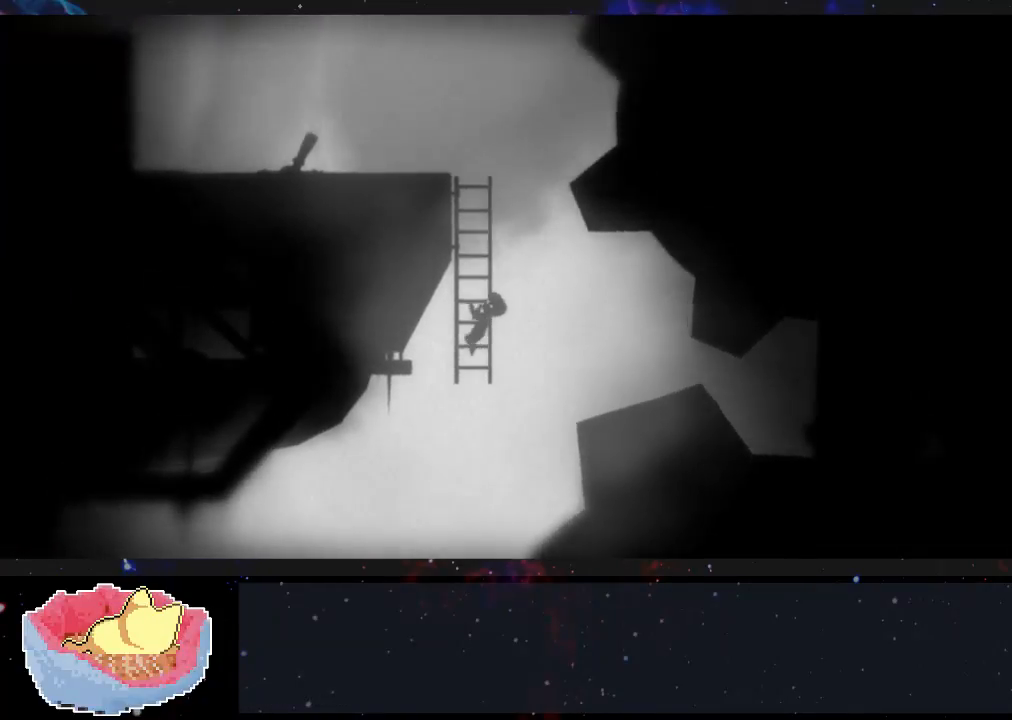
{"dt_ms": 500, "buttons": [], "left_stick": "up", "right_stick": "center", "events": []}
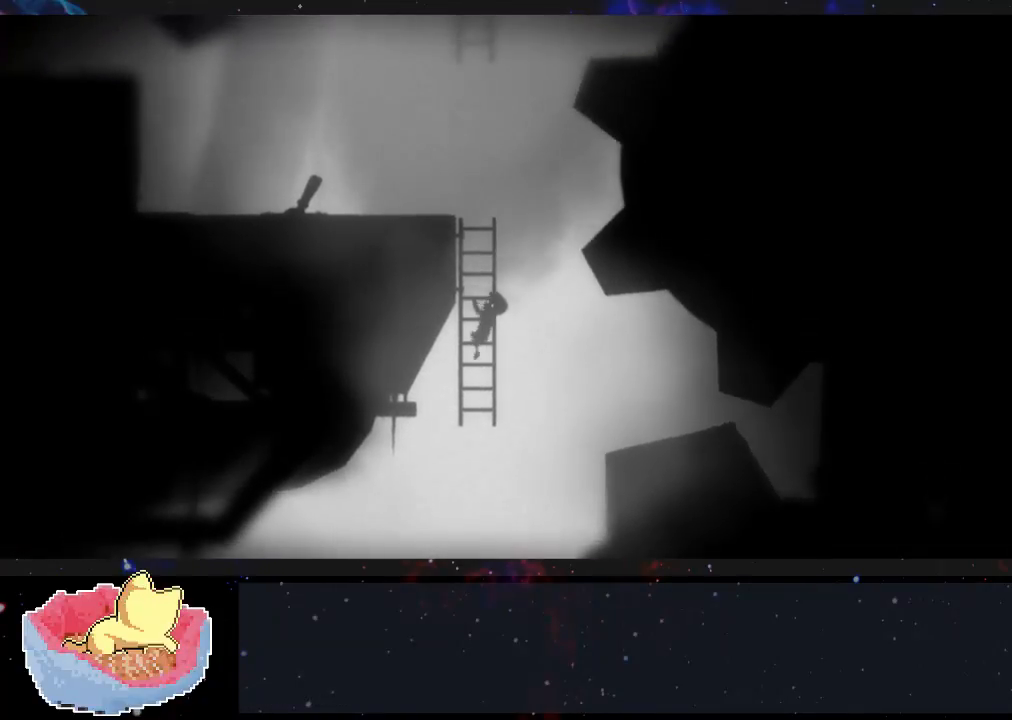
{"dt_ms": 500, "buttons": [], "left_stick": "up", "right_stick": "center", "events": []}
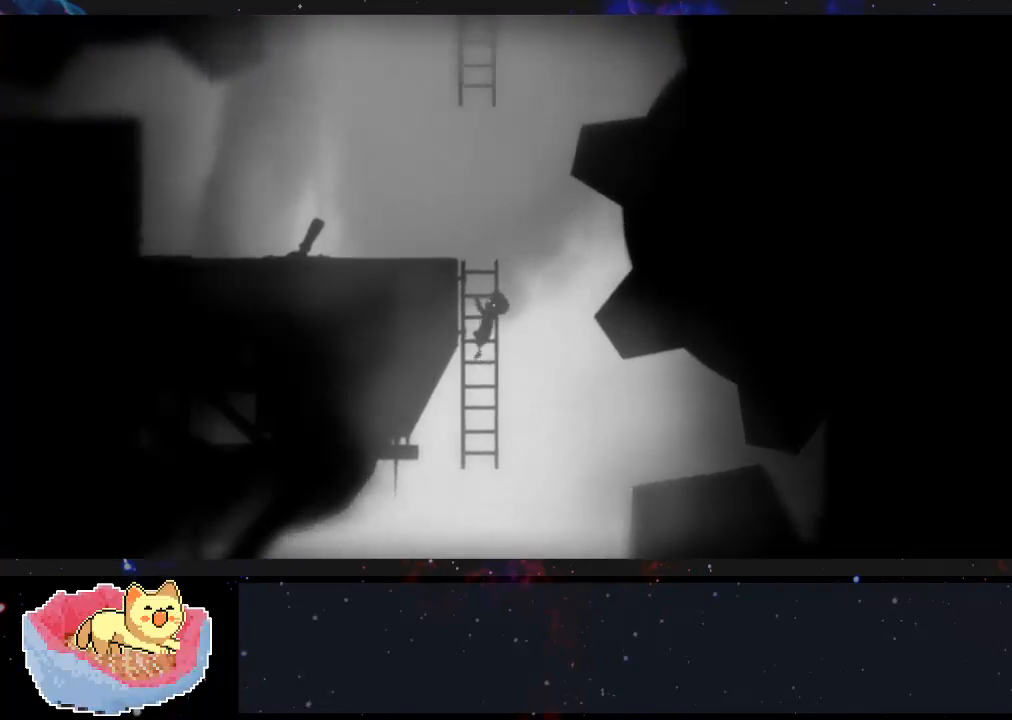
{"dt_ms": 1000, "buttons": [], "left_stick": "up-left", "right_stick": "center"}
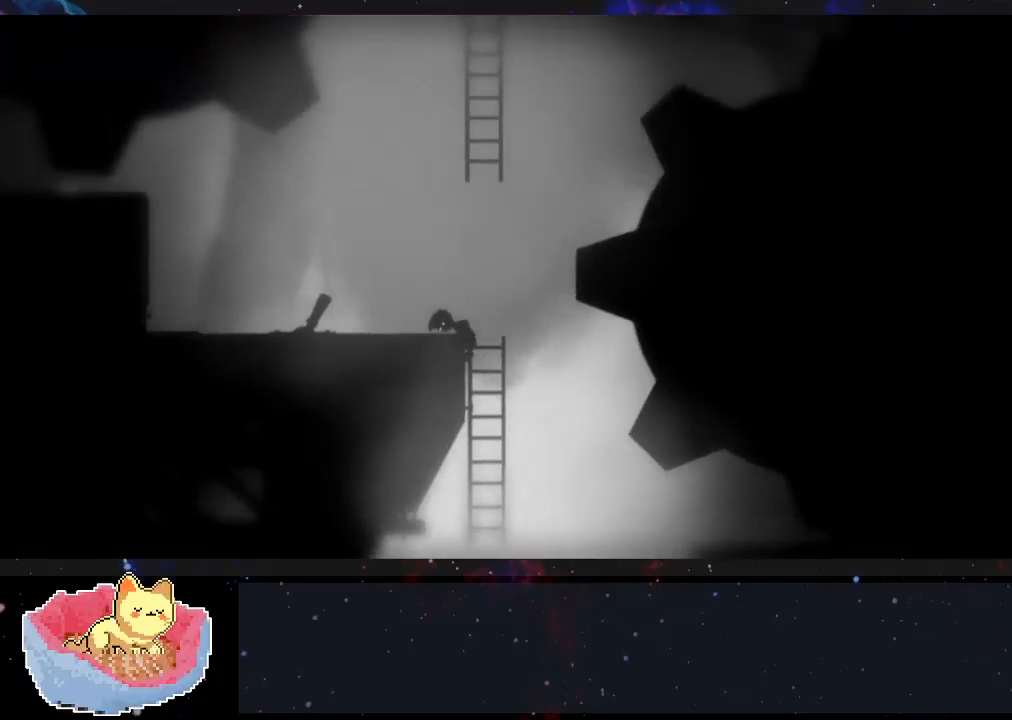
{"dt_ms": 500, "buttons": [], "left_stick": "up-left", "right_stick": "center", "events": []}
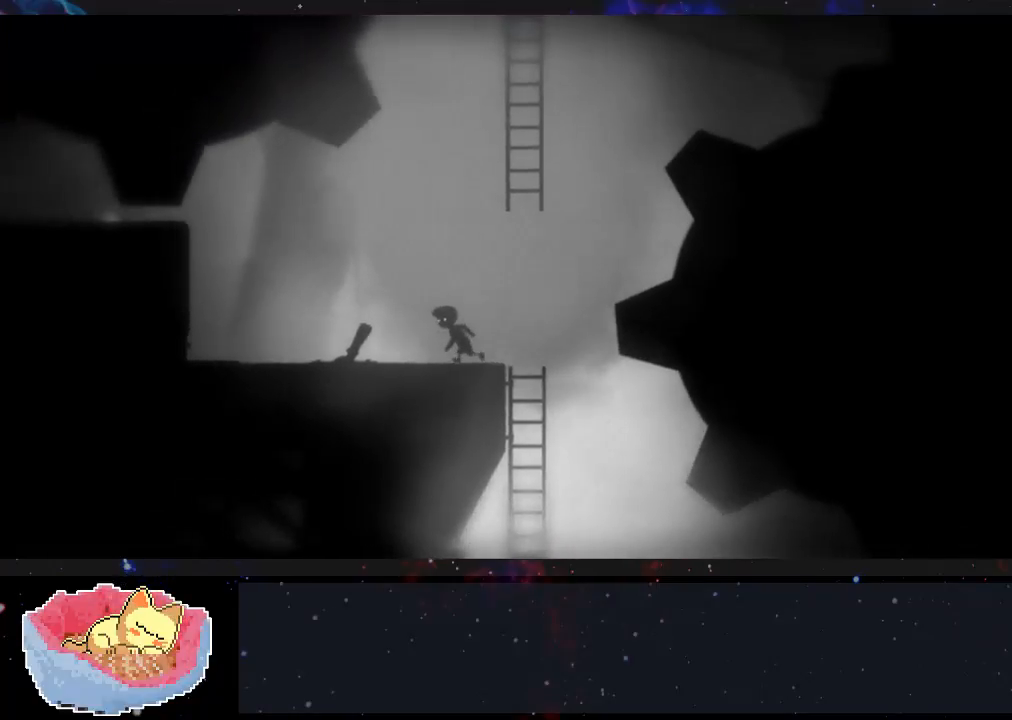
{"dt_ms": 500, "buttons": ["X"], "left_stick": "up-left", "right_stick": "center", "events": [[467, "X", "down"]]}
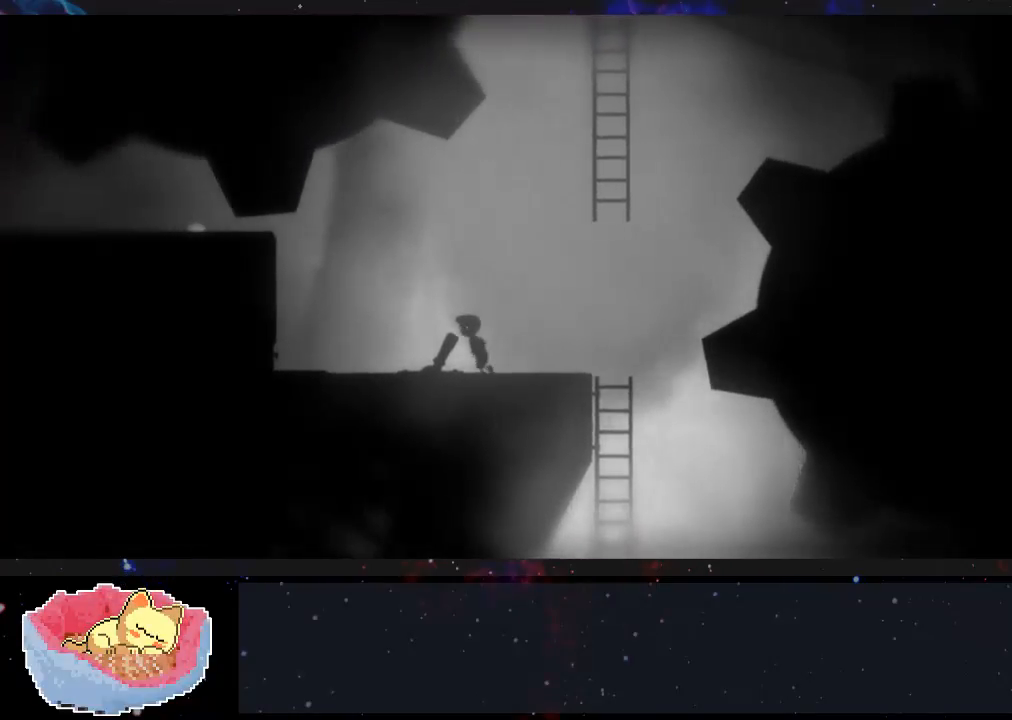
{"dt_ms": 500, "buttons": ["X"], "left_stick": "up-left", "right_stick": "center", "events": []}
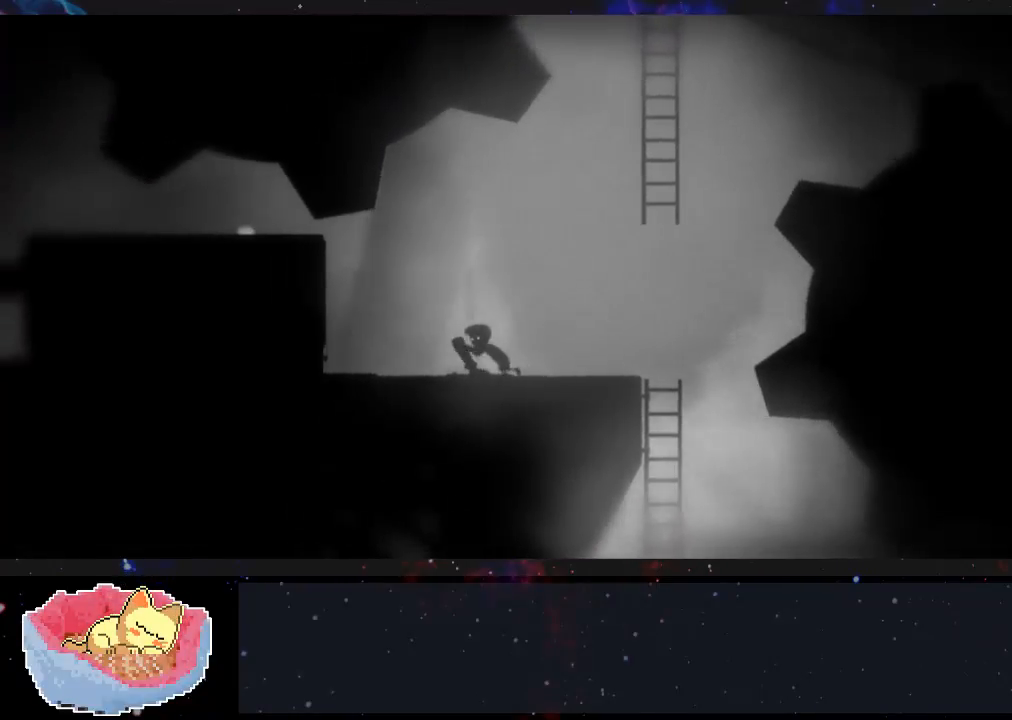
{"dt_ms": 500, "buttons": [], "left_stick": "left", "right_stick": "center", "events": [[133, "X", "up"], [133, "left_stick", "left"]]}
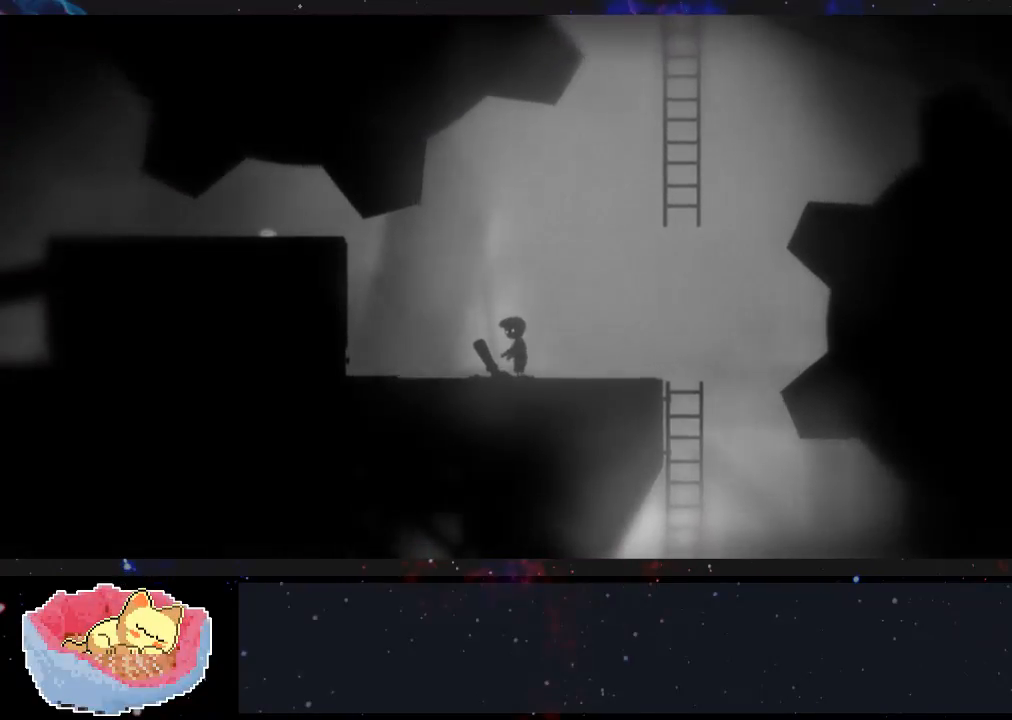
{"dt_ms": 500, "buttons": [], "left_stick": "left", "right_stick": "center", "events": []}
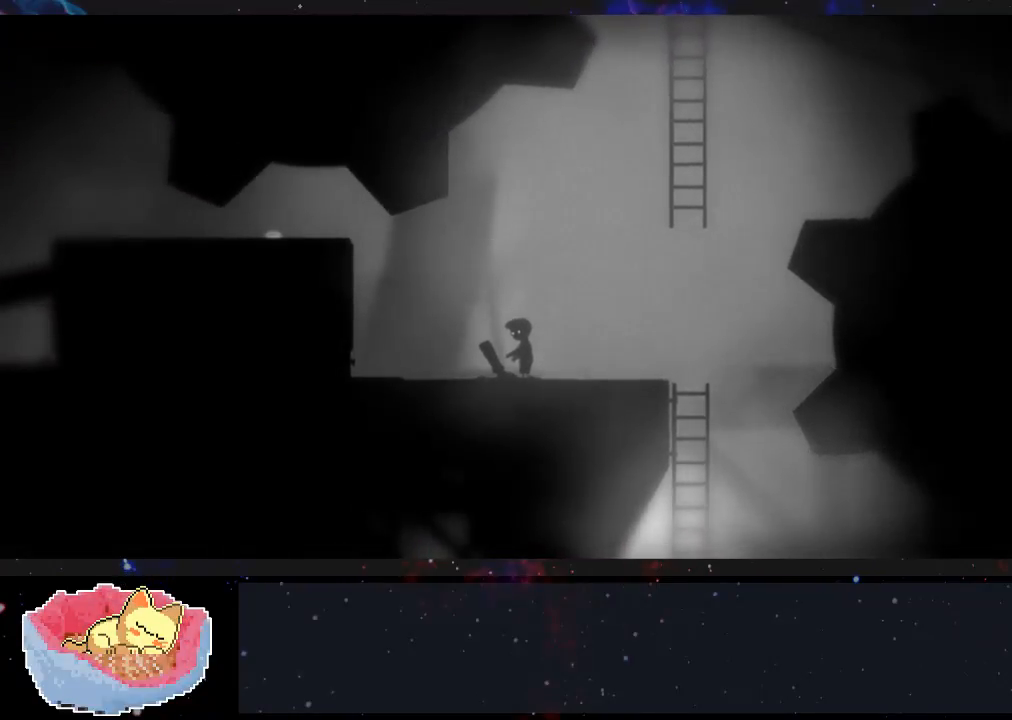
{"dt_ms": 500, "buttons": [], "left_stick": "left", "right_stick": "center", "events": []}
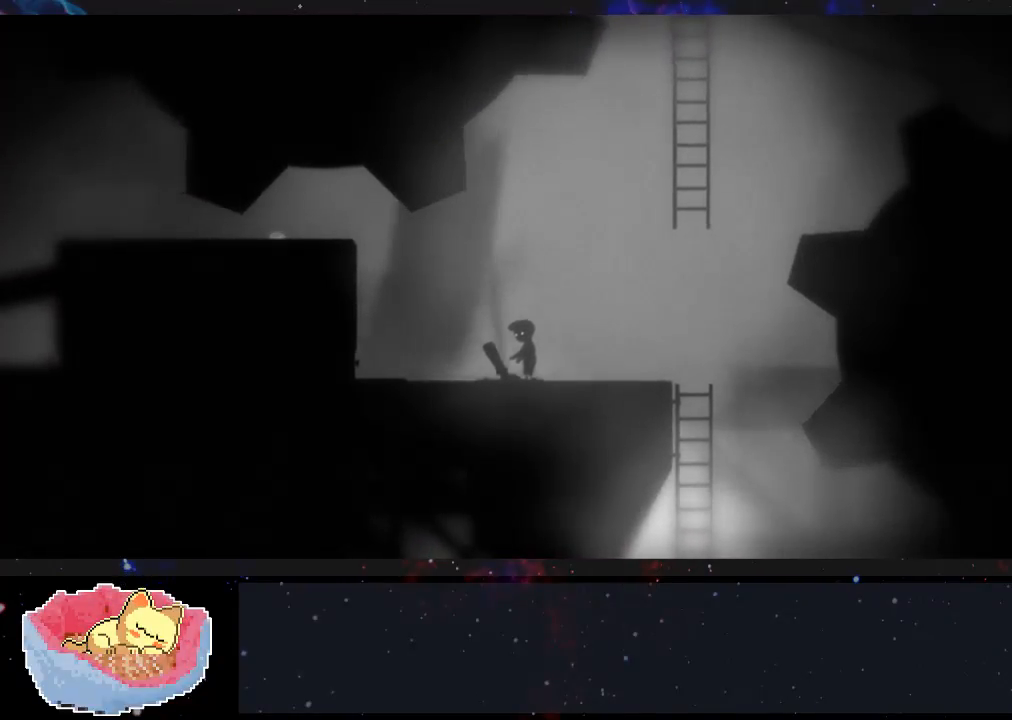
{"dt_ms": 500, "buttons": [], "left_stick": "left", "right_stick": "center", "events": []}